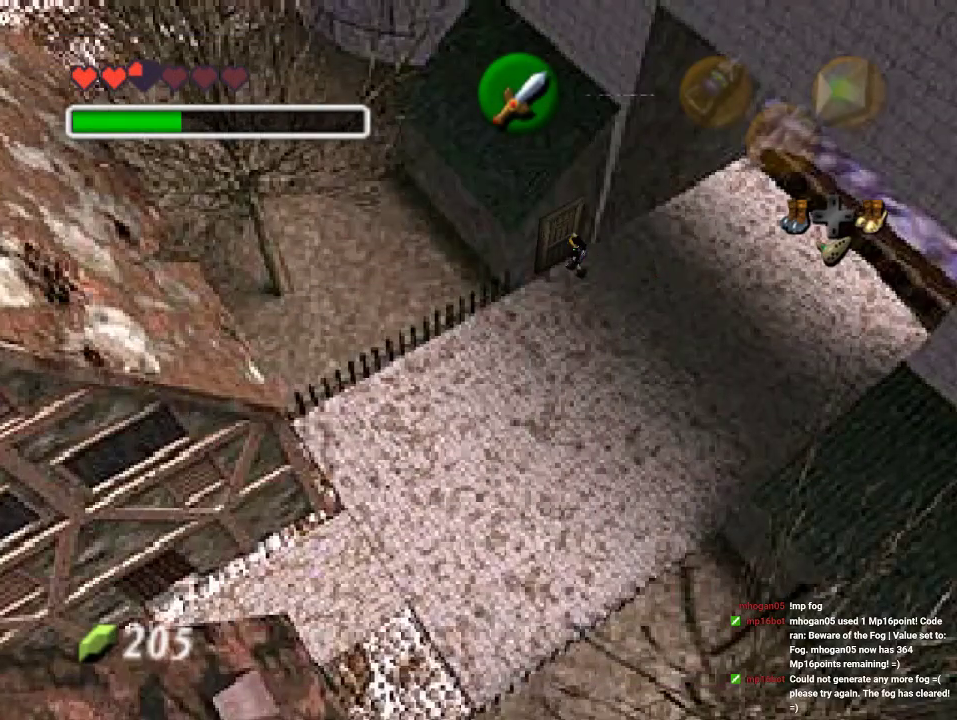
Gameplay with a controller (Nintendo layout); each line is a JSON object with the inputs held at the frame after it. "events" lists button and stick changes between this image and that frame as [ms after this image, input, new state], when the widget could be followed in between. Not read: L3 R3 Z.
{"buttons": [], "left_stick": "center", "events": [[33, "A", "up"], [100, "A", "down"], [200, "A", "up"]]}
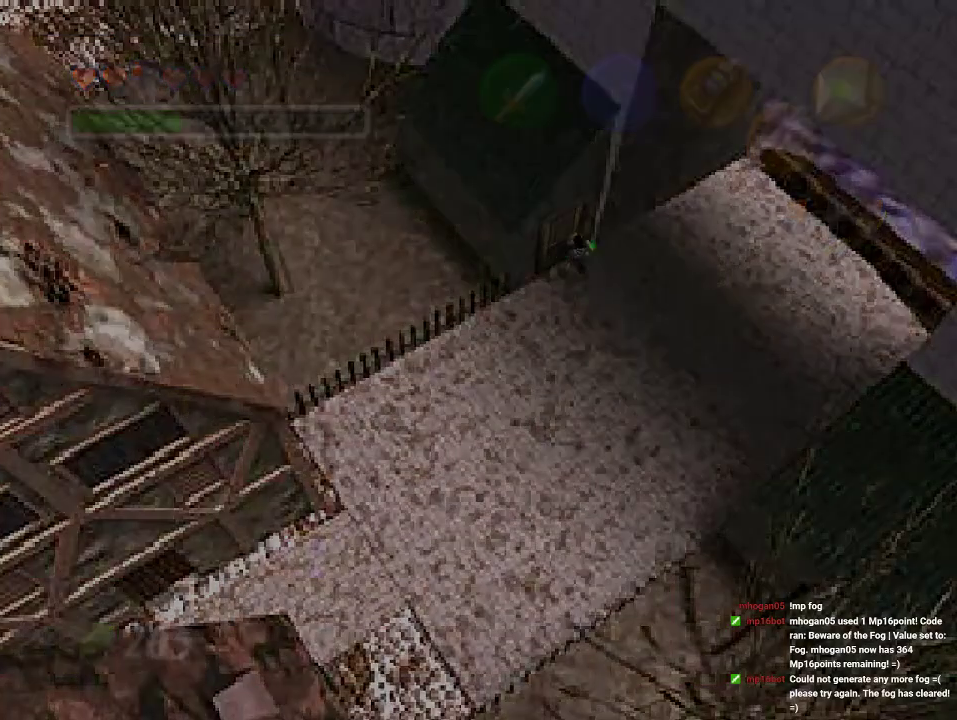
{"buttons": [], "left_stick": "center", "events": []}
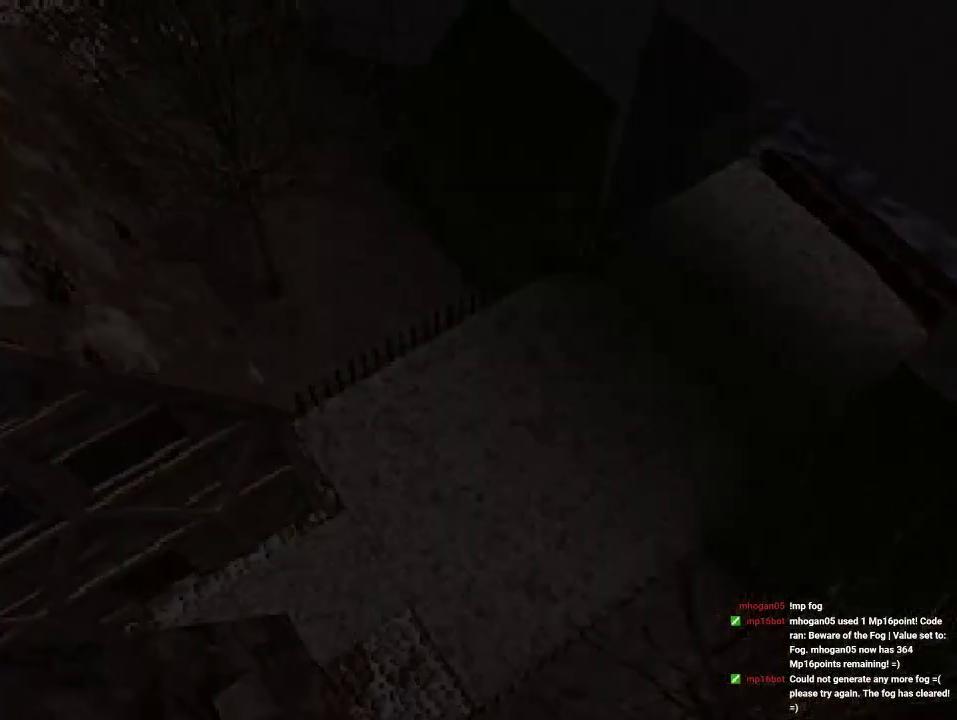
{"buttons": [], "left_stick": "center", "events": []}
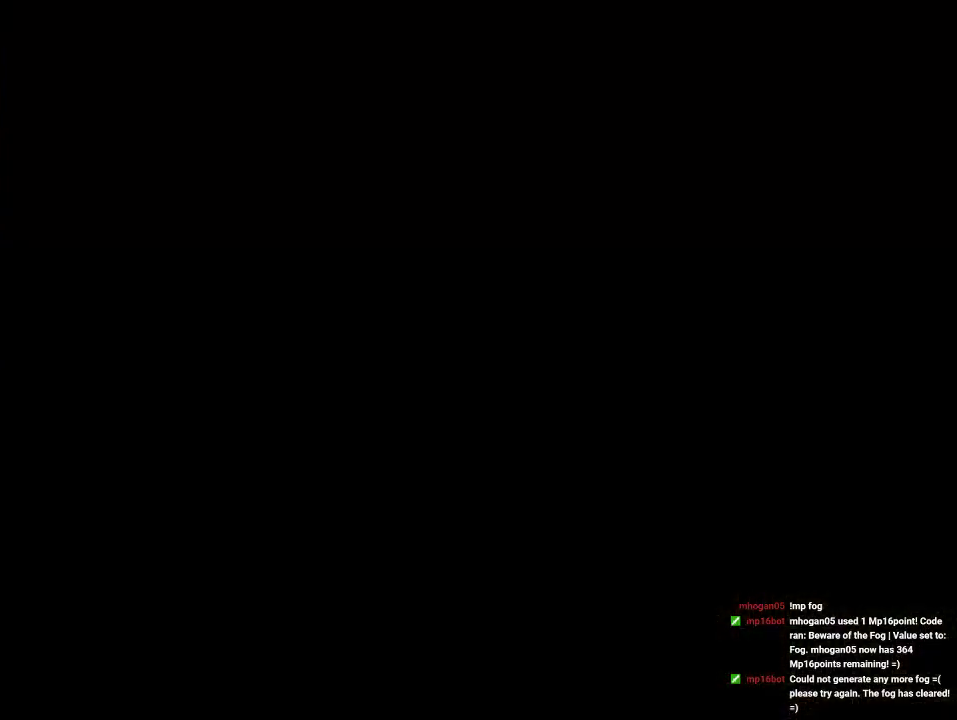
{"buttons": [], "left_stick": "up", "events": [[333, "left_stick", "up"]]}
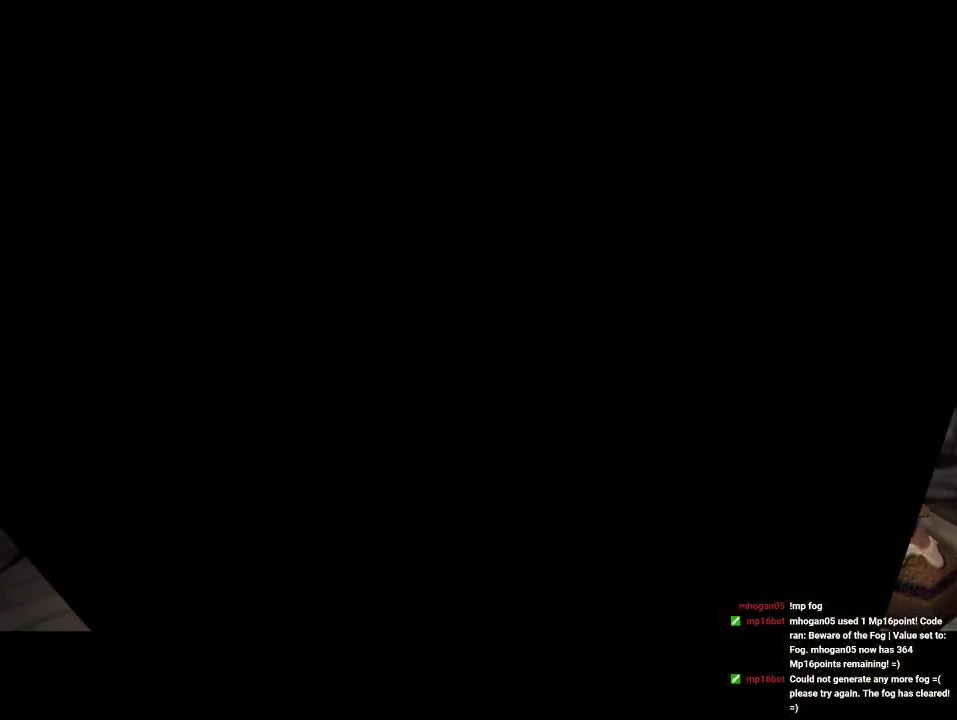
{"buttons": [], "left_stick": "up", "events": []}
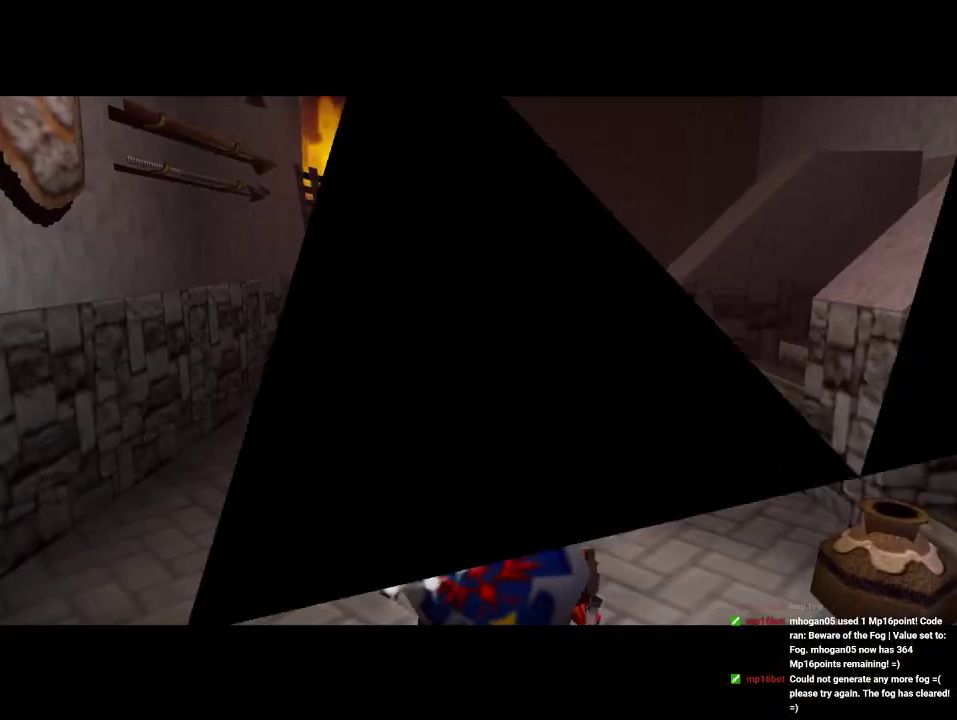
{"buttons": [], "left_stick": "up", "events": [[133, "left_stick", "up-left"], [367, "left_stick", "up"]]}
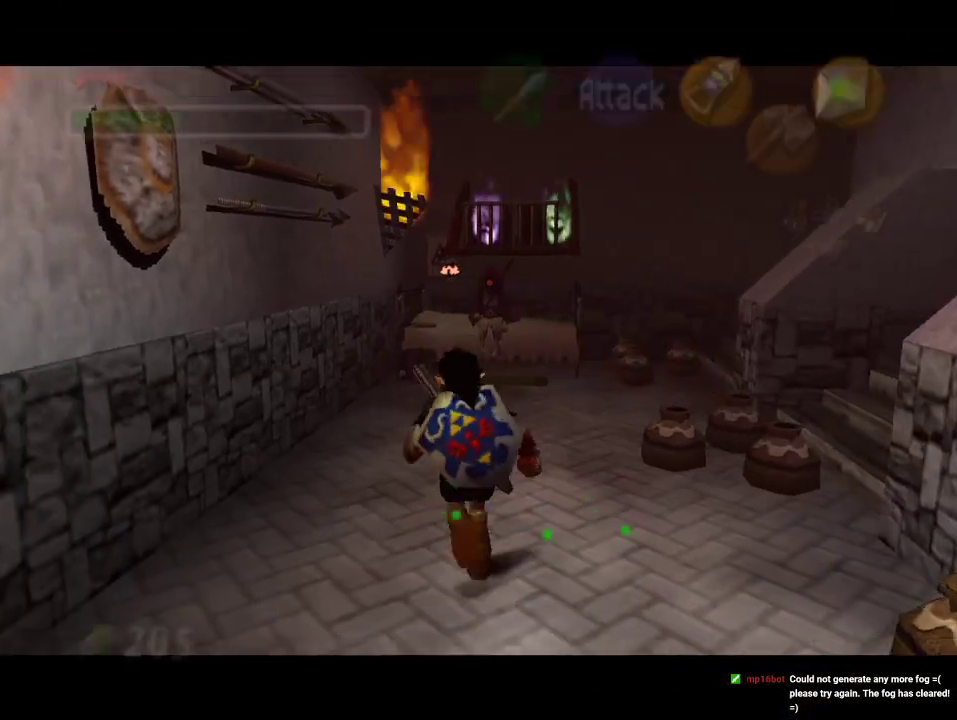
{"buttons": ["START"], "left_stick": "center", "events": [[400, "START", "down"], [433, "left_stick", "center"]]}
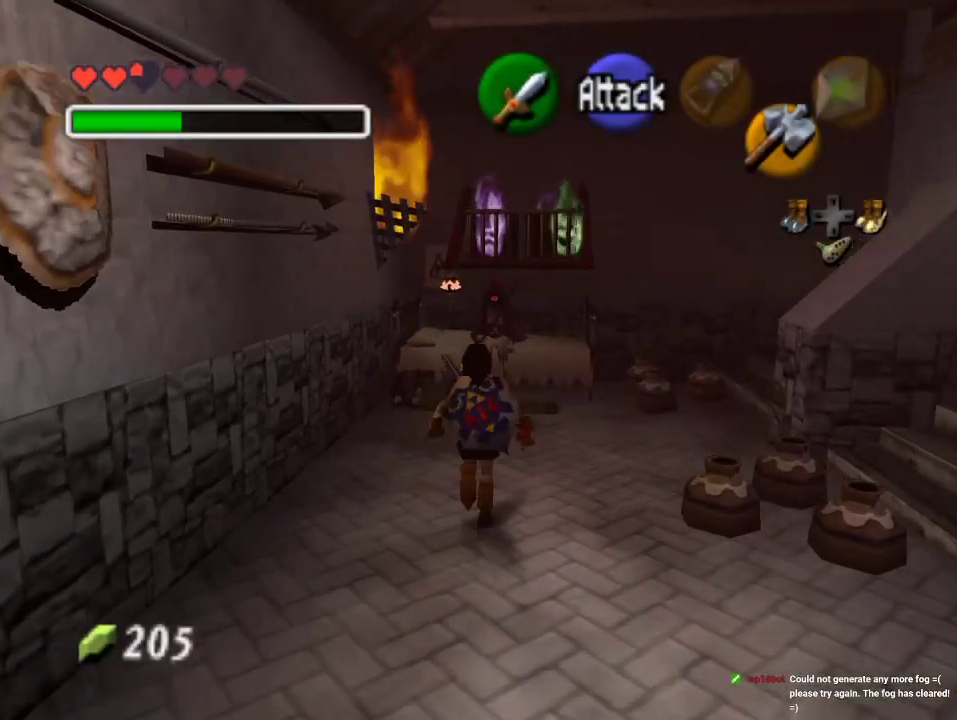
{"buttons": [], "left_stick": "center", "events": [[200, "START", "up"]]}
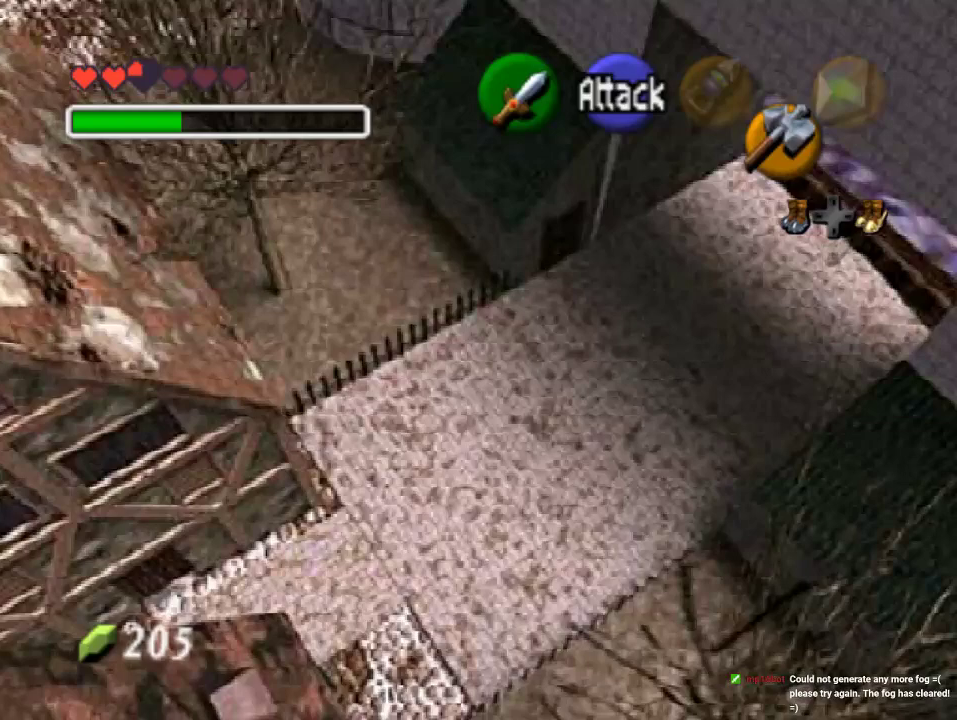
{"buttons": [], "left_stick": "center", "events": []}
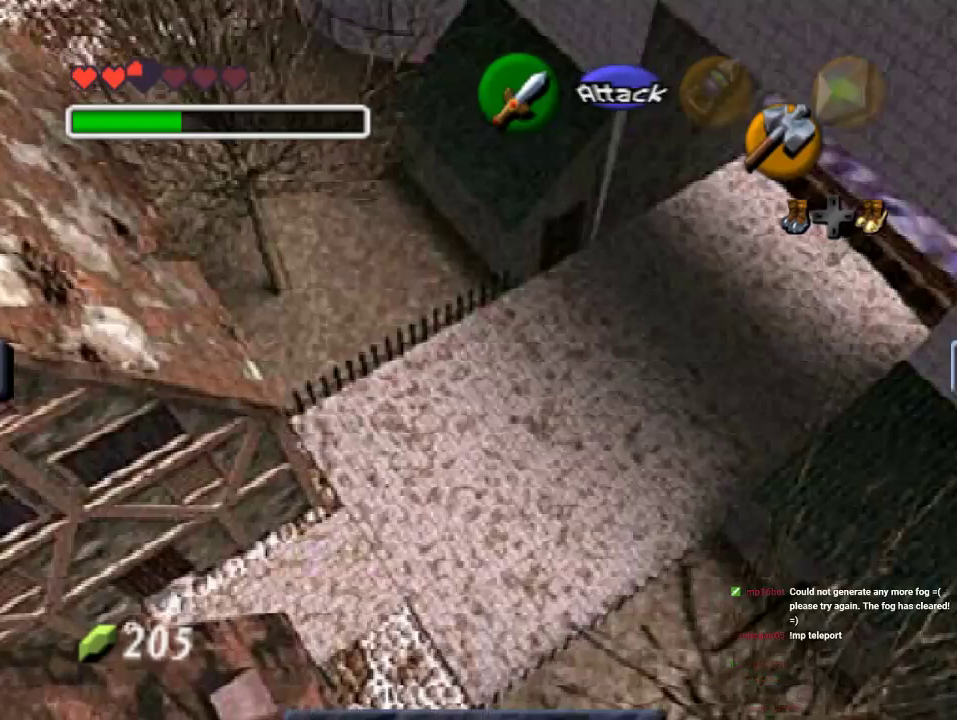
{"buttons": [], "left_stick": "center", "events": []}
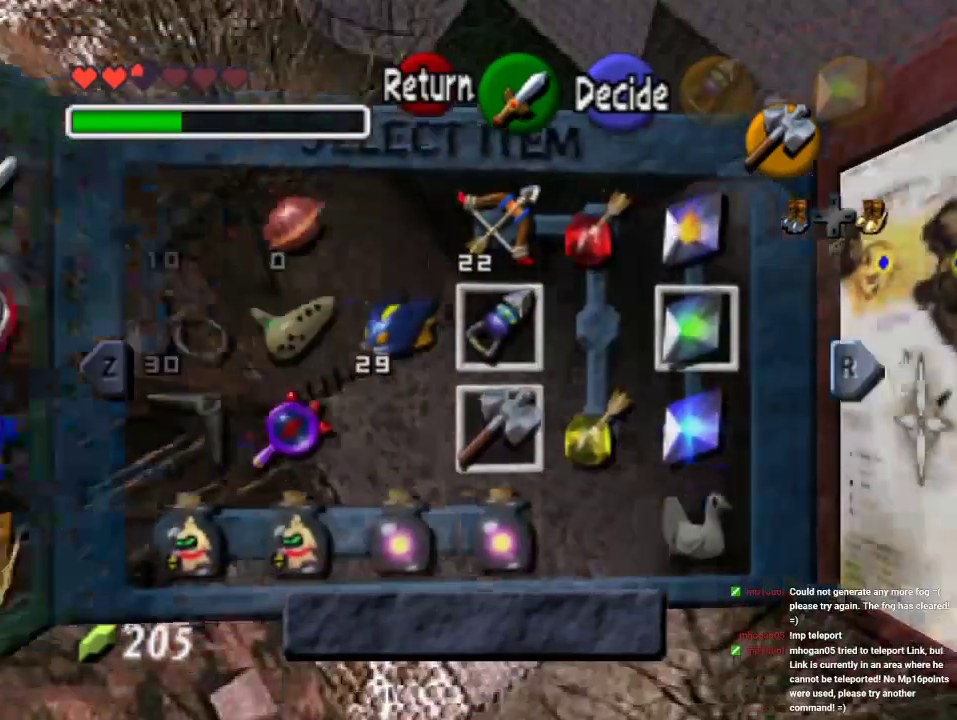
{"buttons": [], "left_stick": "center", "events": [[267, "left_stick", "down"], [400, "left_stick", "center"]]}
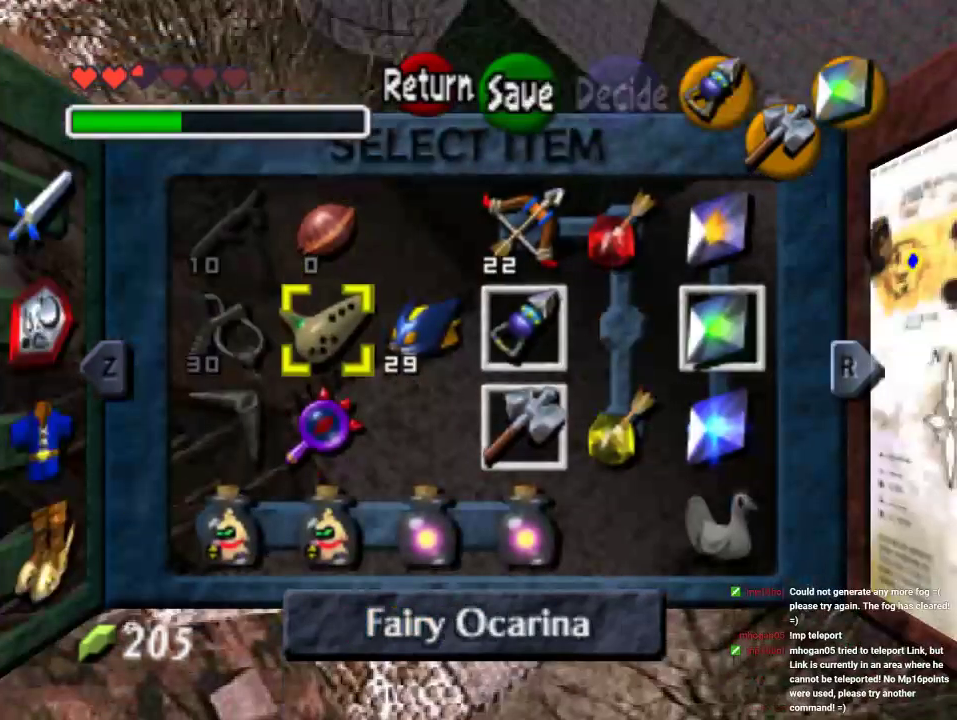
{"buttons": [], "left_stick": "center", "events": [[33, "left_stick", "down"], [133, "left_stick", "center"], [267, "left_stick", "down"], [400, "left_stick", "center"]]}
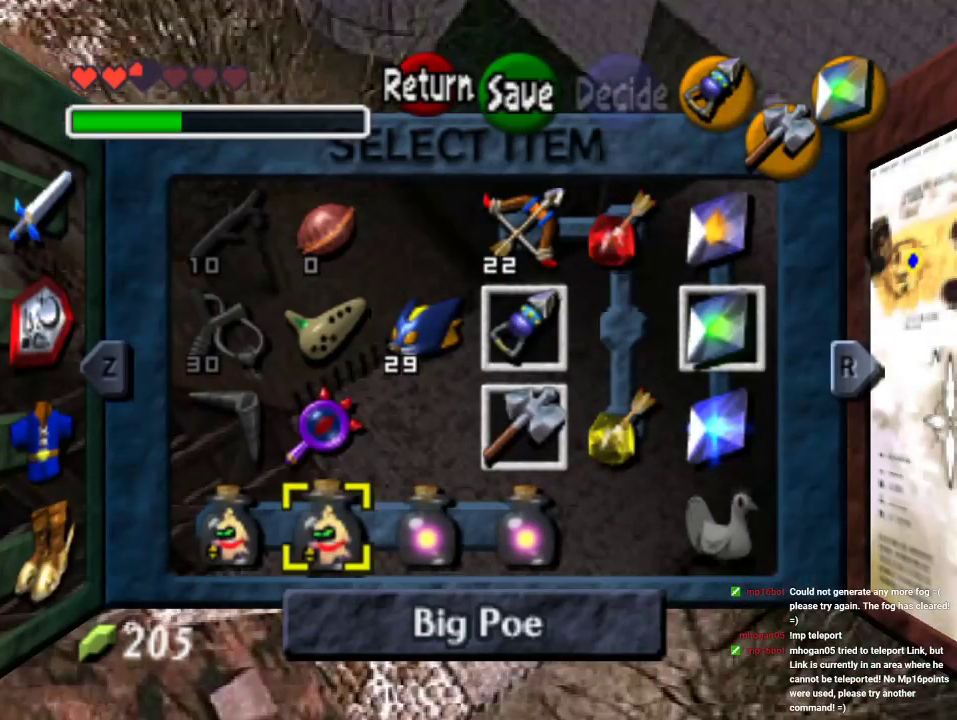
{"buttons": [], "left_stick": "center", "events": [[33, "C_LEFT", "down"], [167, "C_LEFT", "up"]]}
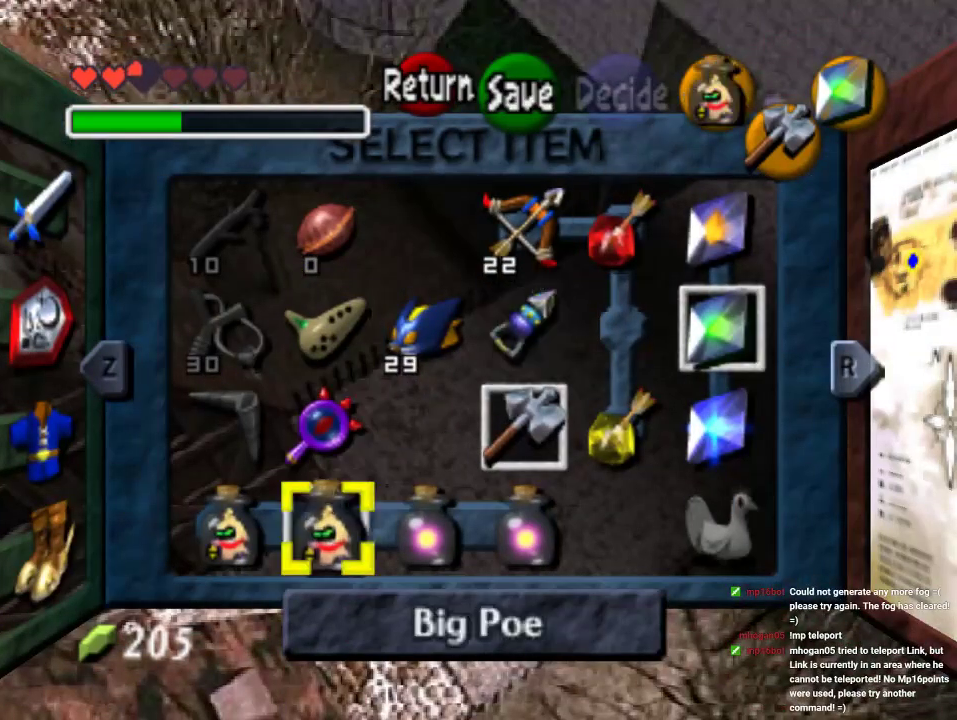
{"buttons": [], "left_stick": "center", "events": [[33, "left_stick", "left"], [100, "C_DOWN", "down"], [200, "left_stick", "center"], [233, "C_DOWN", "up"]]}
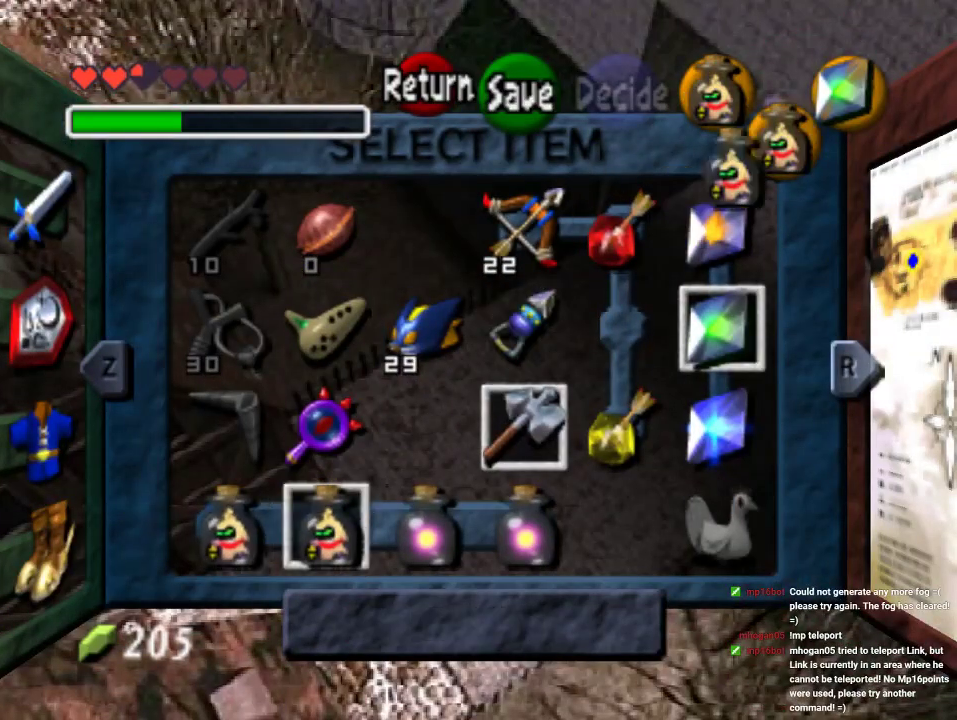
{"buttons": [], "left_stick": "center", "events": []}
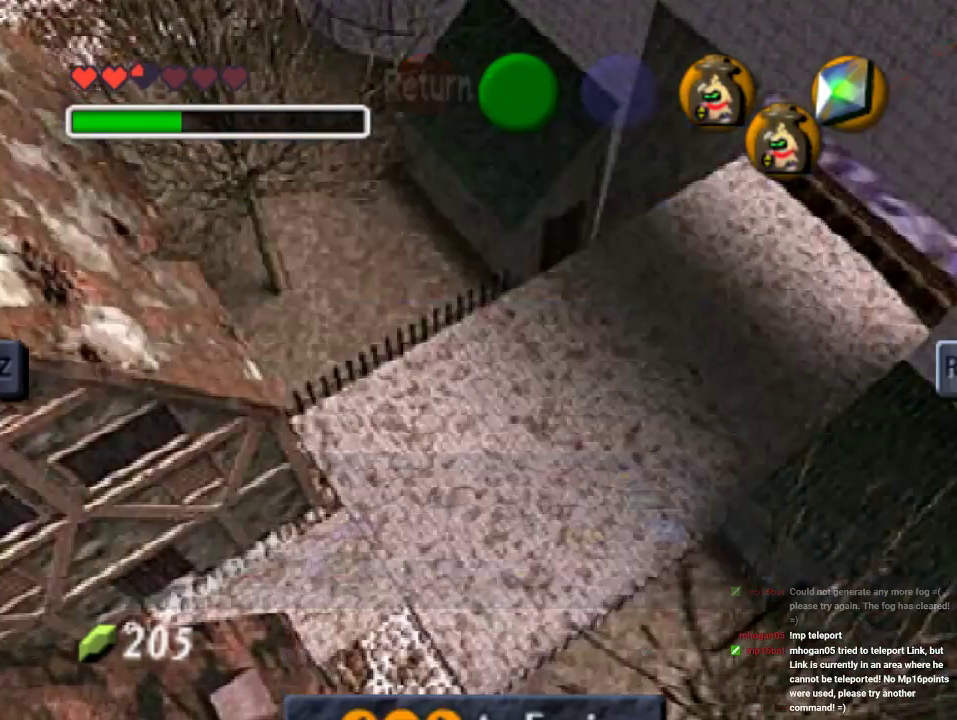
{"buttons": [], "left_stick": "up", "events": [[133, "left_stick", "up"], [367, "left_stick", "up-right"], [500, "left_stick", "up"]]}
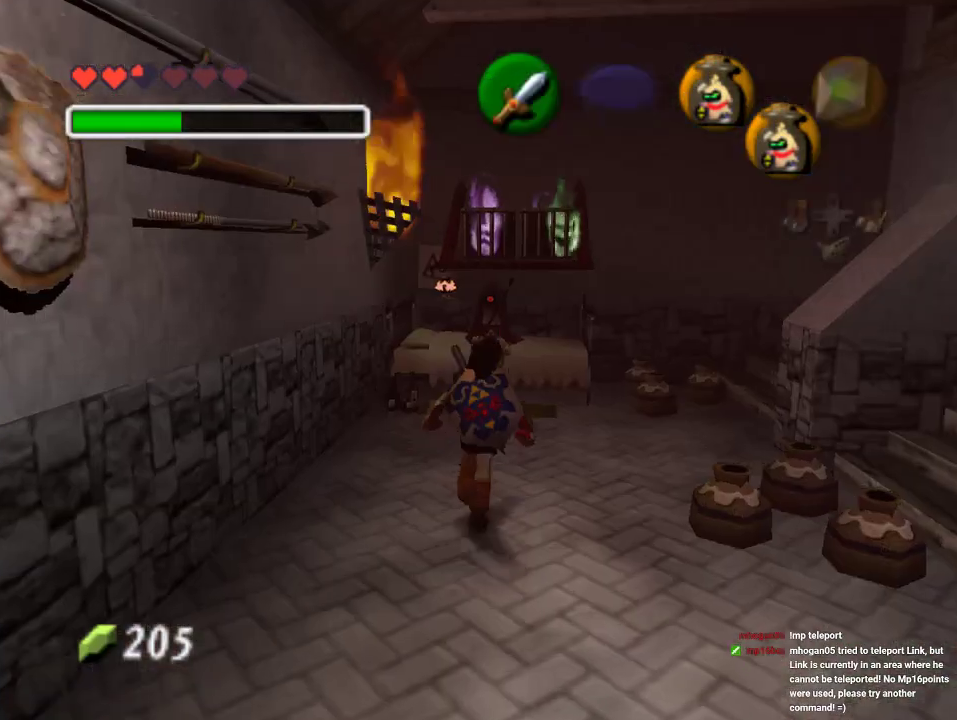
{"buttons": [], "left_stick": "center", "events": [[333, "left_stick", "center"]]}
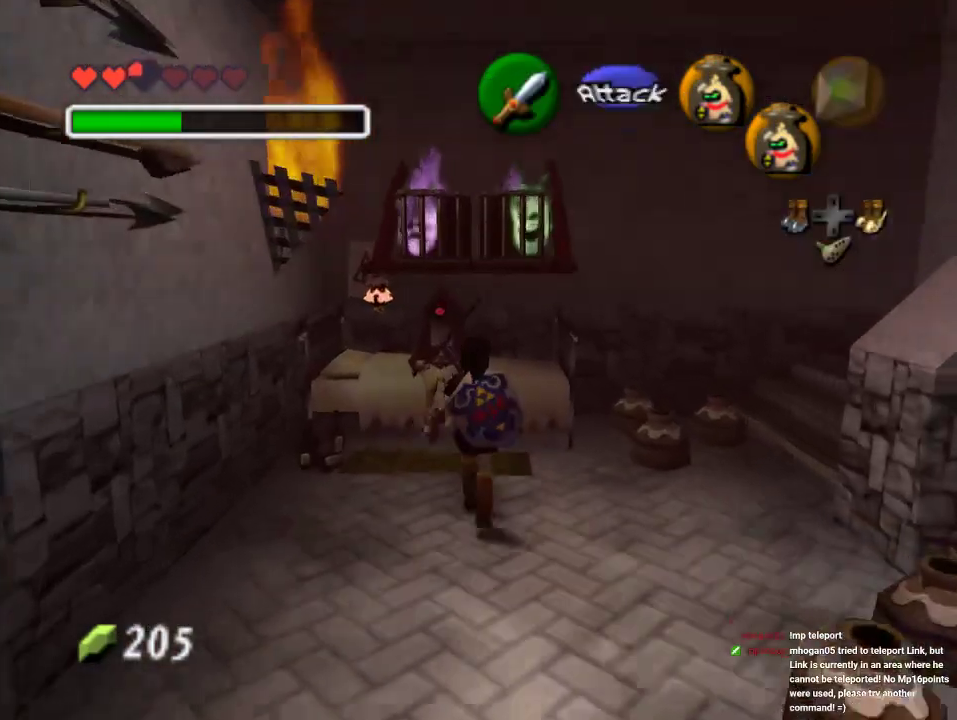
{"buttons": [], "left_stick": "center", "events": []}
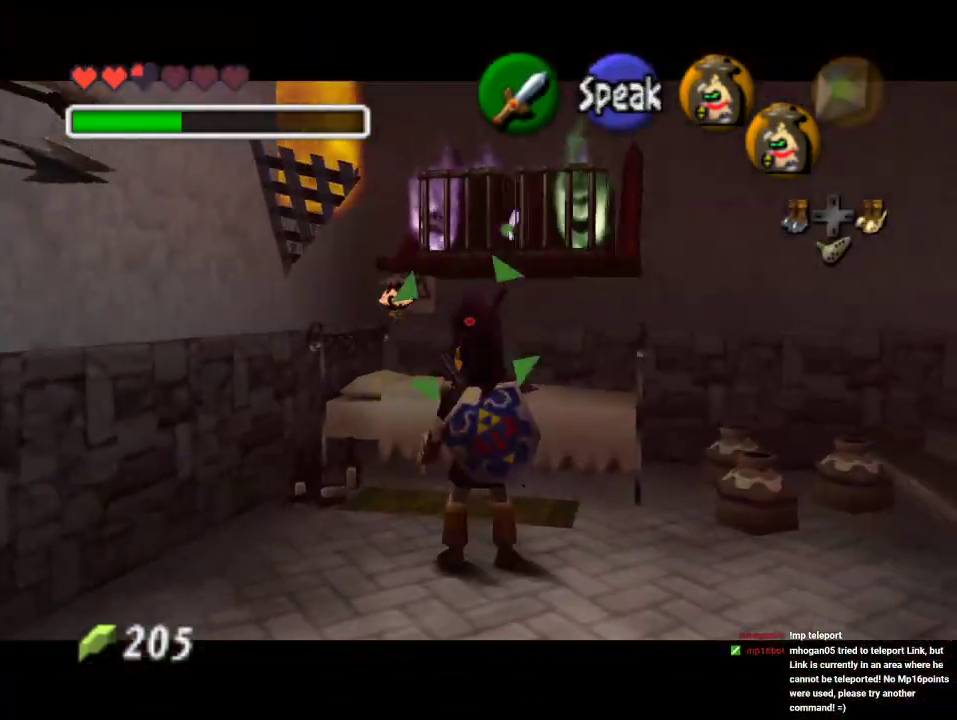
{"buttons": ["C_LEFT"], "left_stick": "center", "events": [[100, "C_LEFT", "down"], [233, "C_LEFT", "up"], [300, "C_LEFT", "down"], [433, "C_LEFT", "up"], [500, "C_LEFT", "down"]]}
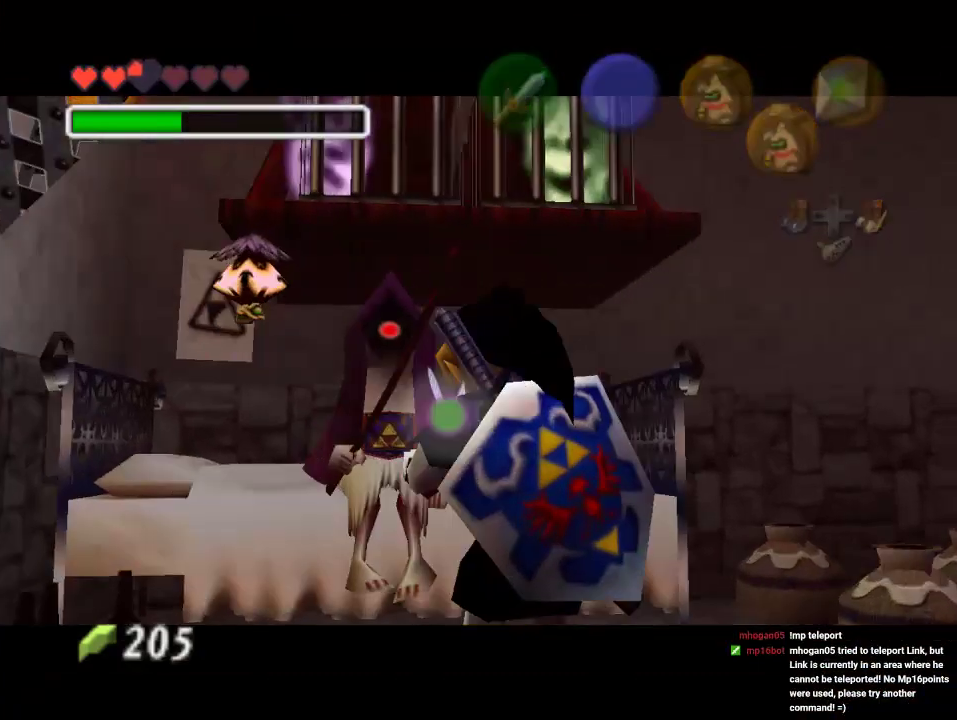
{"buttons": [], "left_stick": "center", "events": [[133, "C_LEFT", "up"]]}
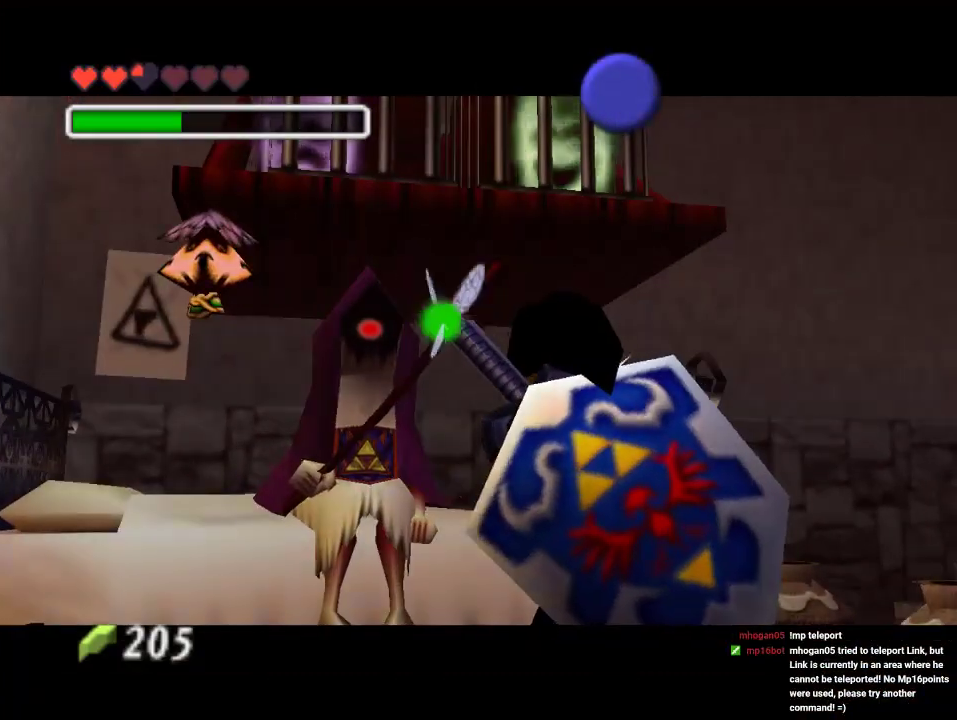
{"buttons": [], "left_stick": "center", "events": []}
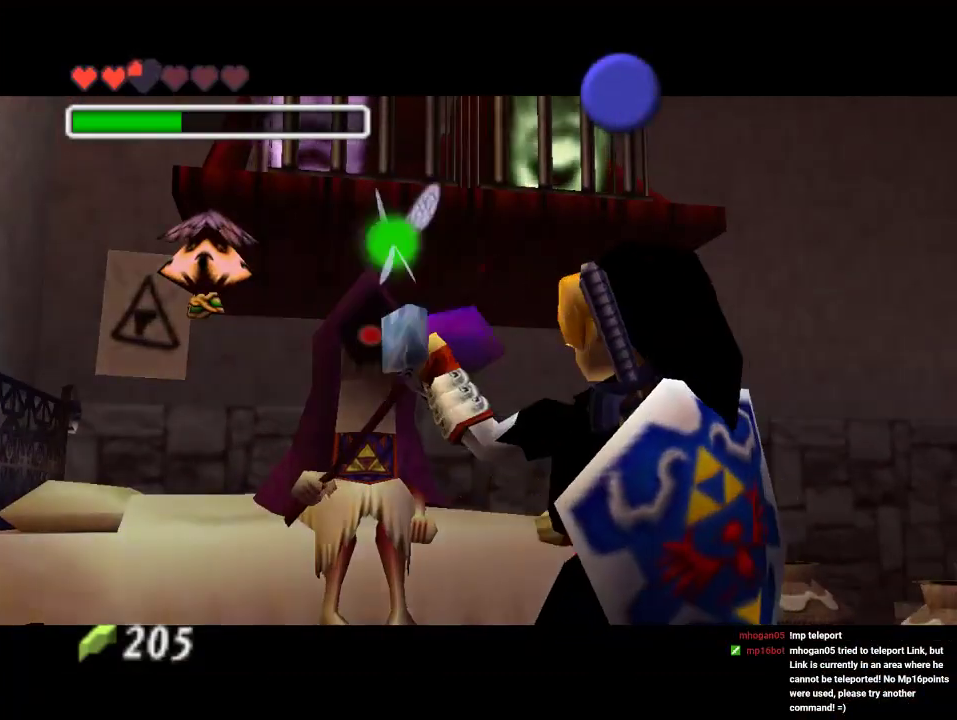
{"buttons": ["A"], "left_stick": "center", "events": [[433, "B", "down"], [500, "A", "down"], [500, "B", "up"]]}
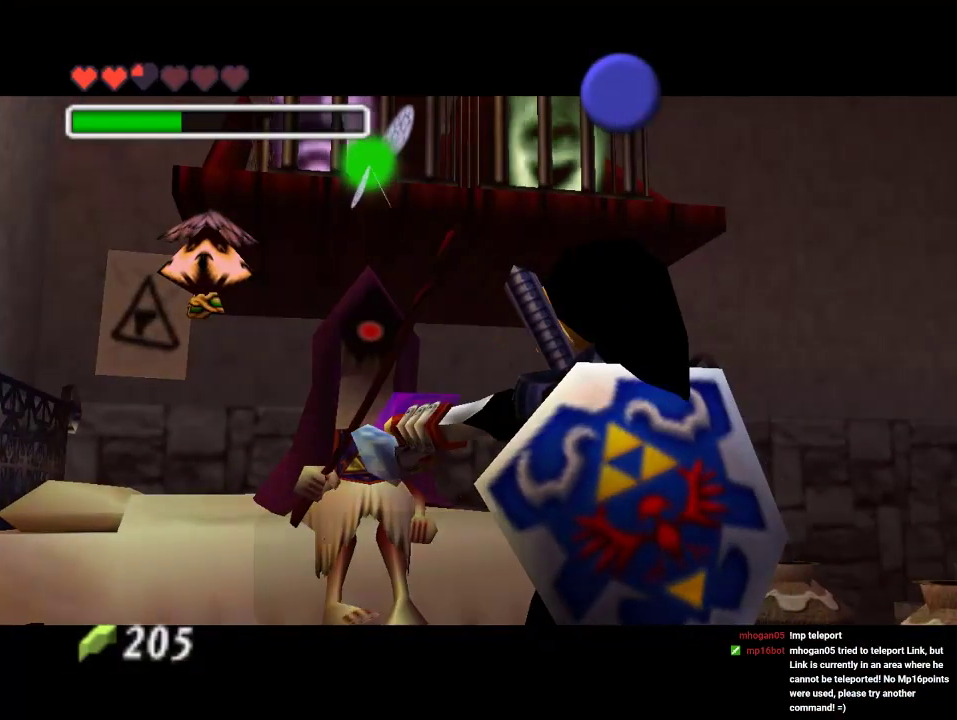
{"buttons": ["B"], "left_stick": "center", "events": [[67, "A", "up"], [267, "A", "down"], [333, "A", "up"], [333, "B", "down"], [400, "A", "down"], [400, "B", "up"], [467, "A", "up"], [467, "B", "down"]]}
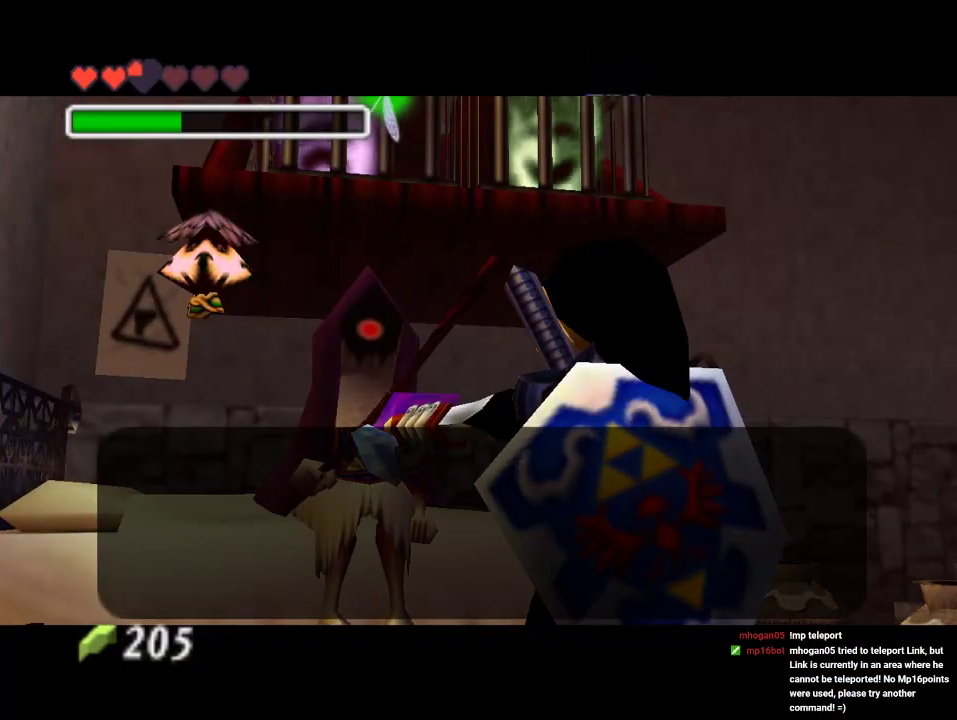
{"buttons": [], "left_stick": "center", "events": [[33, "A", "down"], [33, "B", "up"], [200, "A", "up"], [200, "B", "down"], [267, "A", "down"], [267, "B", "up"], [333, "A", "up"], [433, "A", "down"], [500, "A", "up"]]}
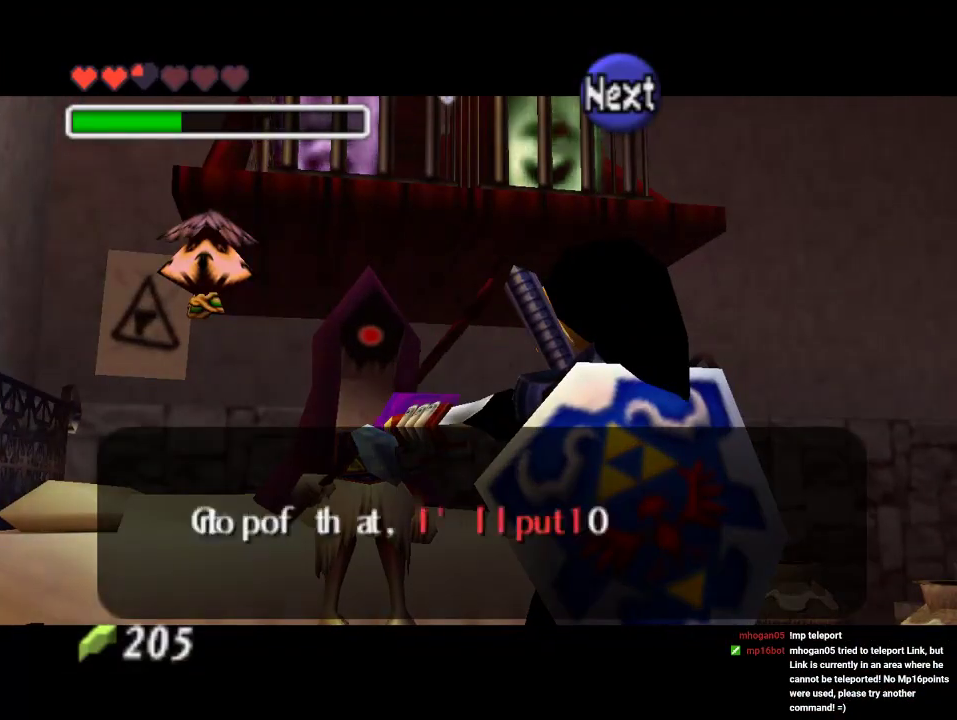
{"buttons": ["A"], "left_stick": "center", "events": [[200, "A", "down"], [267, "A", "up"], [333, "A", "down"], [433, "A", "up"], [500, "A", "down"]]}
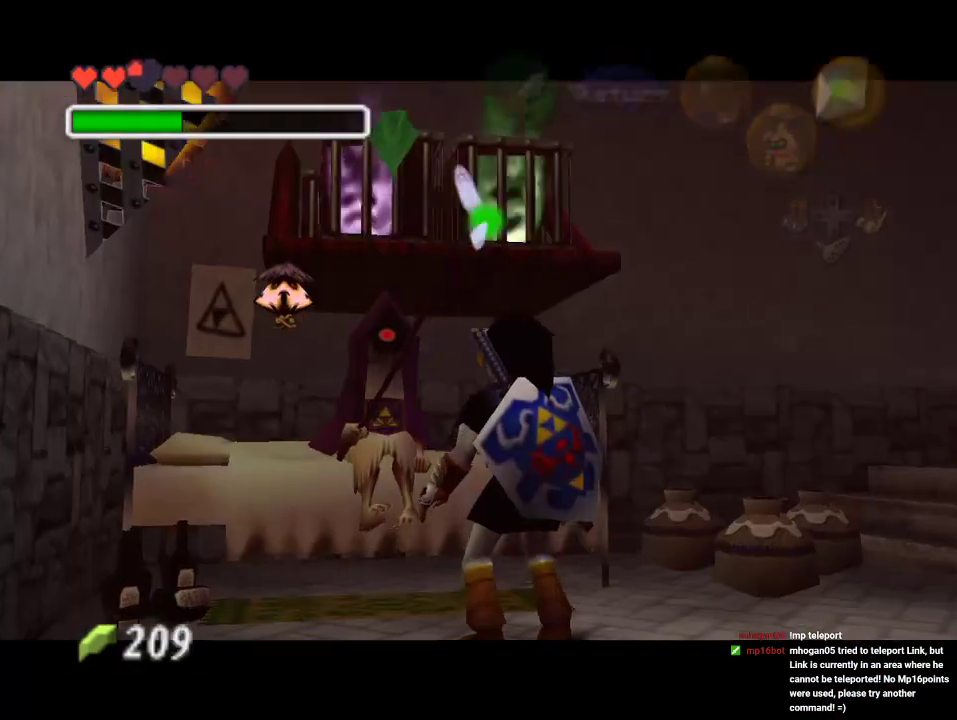
{"buttons": [], "left_stick": "center", "events": [[67, "A", "up"], [133, "A", "down"], [200, "A", "up"]]}
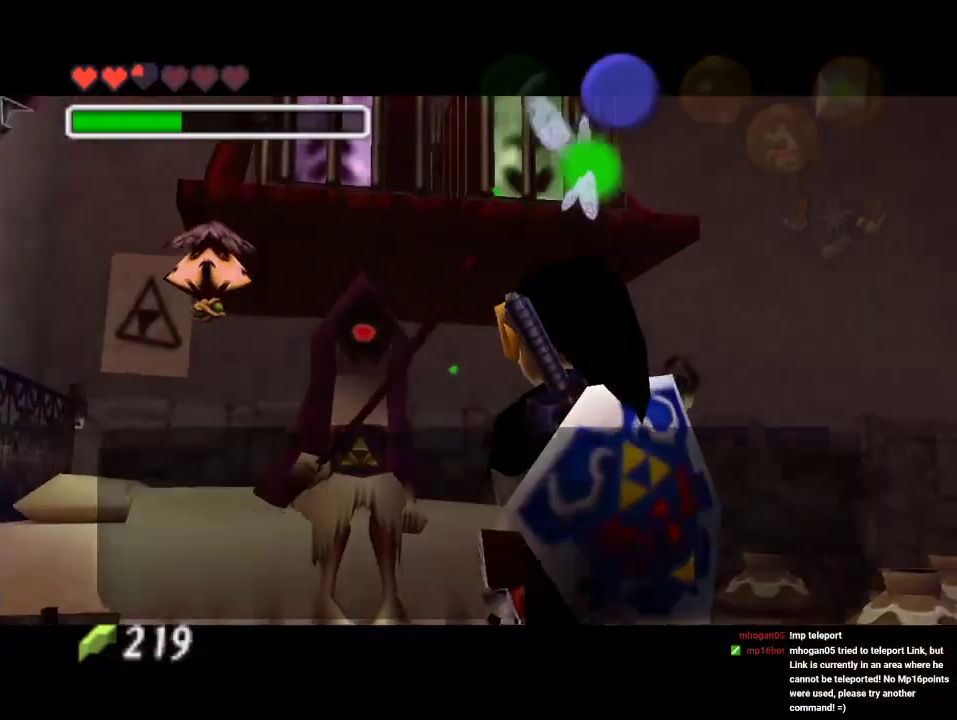
{"buttons": ["A"], "left_stick": "center", "events": [[233, "A", "down"], [300, "A", "up"], [367, "A", "down"]]}
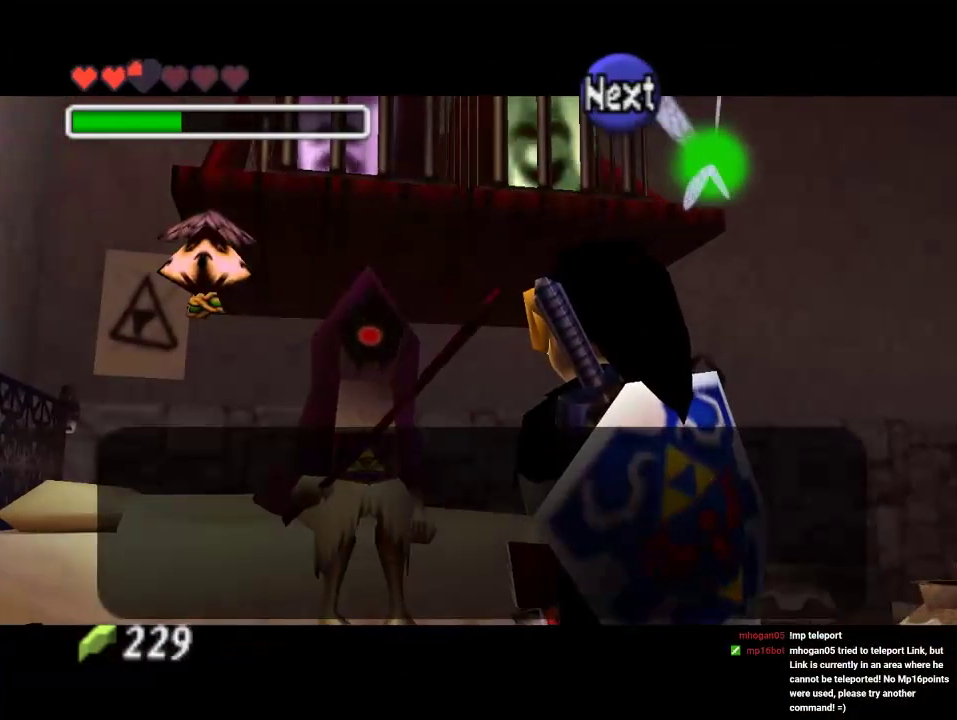
{"buttons": ["A"], "left_stick": "center", "events": [[67, "A", "up"], [67, "B", "down"], [133, "B", "up"], [467, "A", "down"]]}